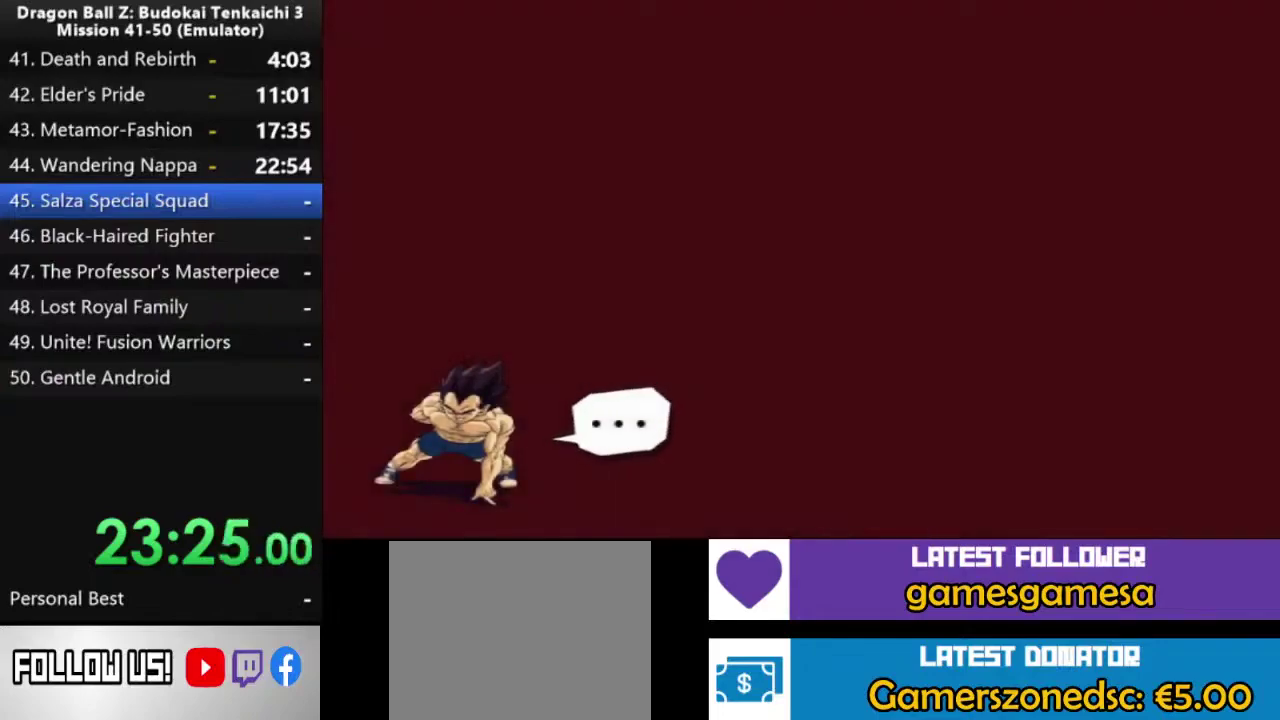
Gameplay with a controller (PlayStation layout); each line is a JSON object with the inputs held at the frame after it. "events" lists button and stick changes between this image and that frame as [ms after this image, input, new state], when the widget could be followed in between. Not read: CROSS L2.
{"buttons": [], "left_stick": "center", "right_stick": "center", "events": []}
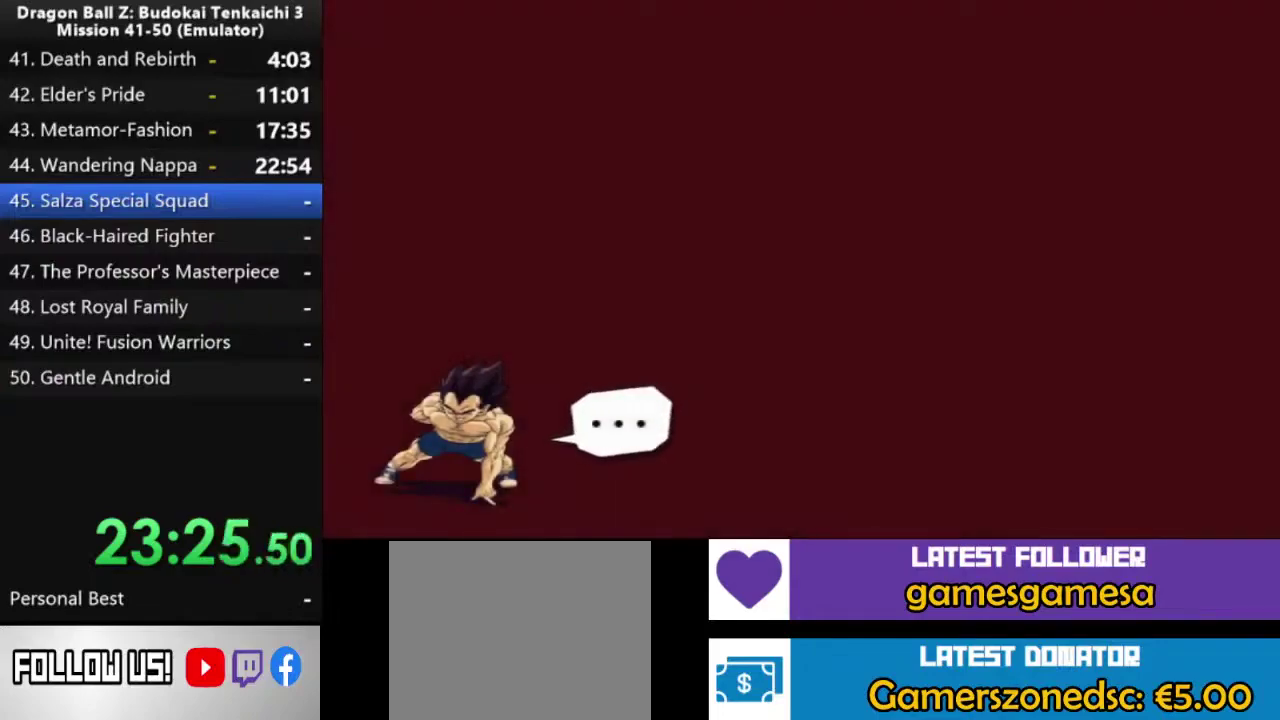
{"buttons": [], "left_stick": "center", "right_stick": "center", "events": []}
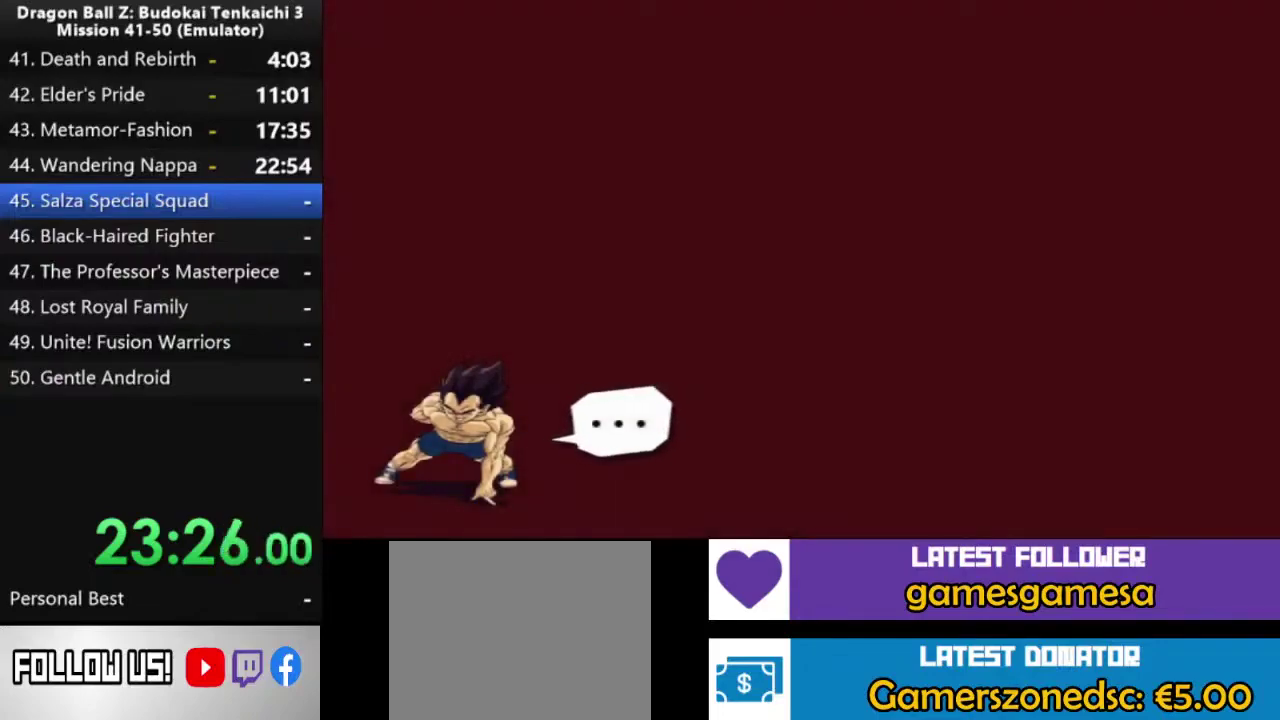
{"buttons": [], "left_stick": "center", "right_stick": "center", "events": []}
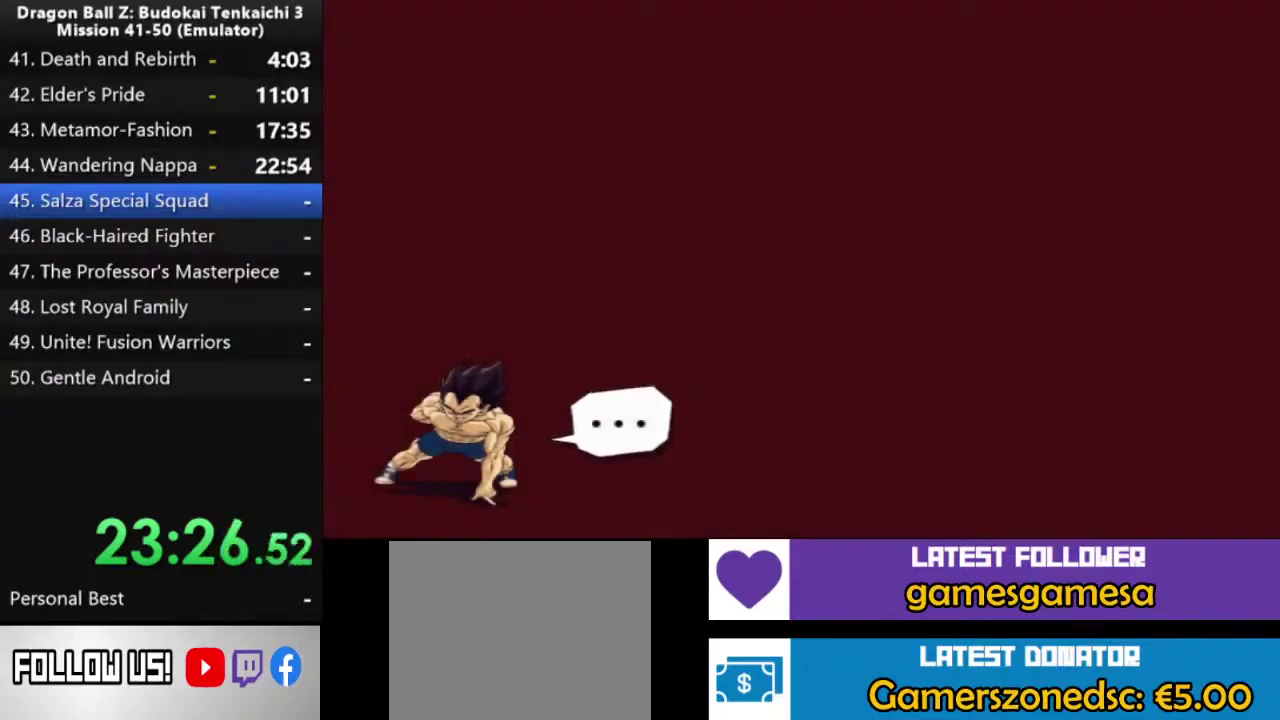
{"buttons": [], "left_stick": "center", "right_stick": "center", "events": []}
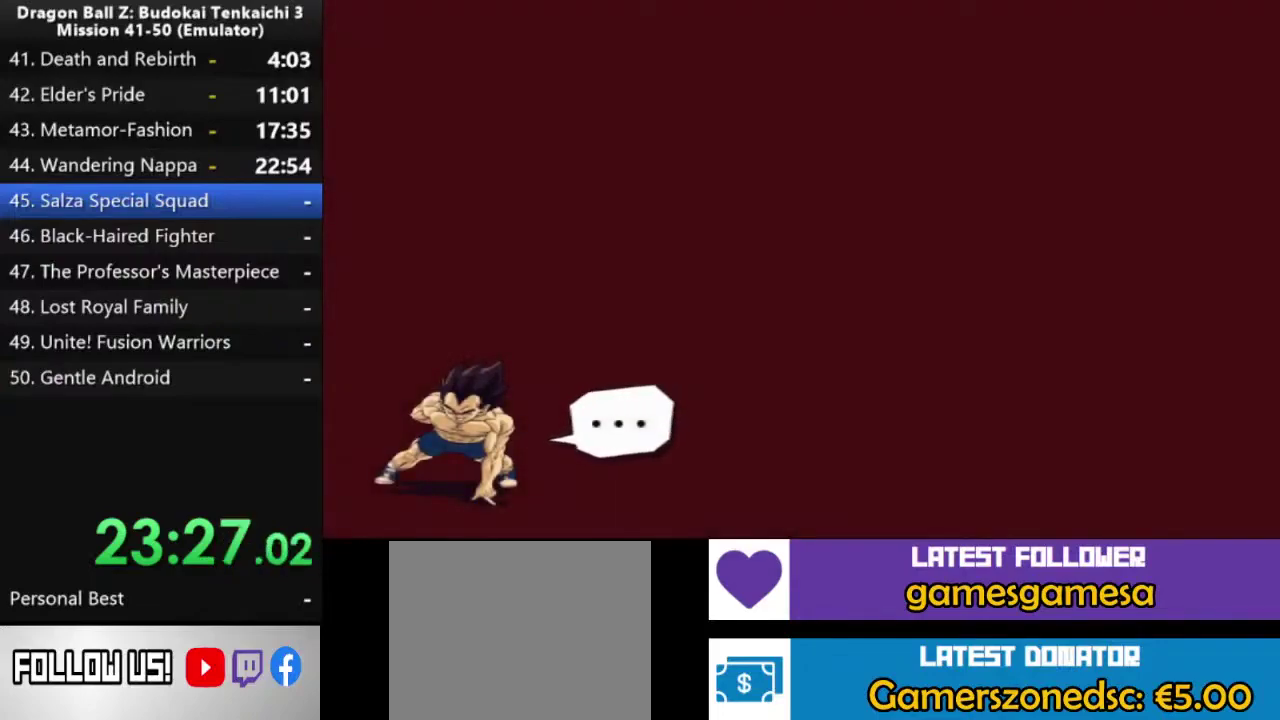
{"buttons": [], "left_stick": "center", "right_stick": "center", "events": []}
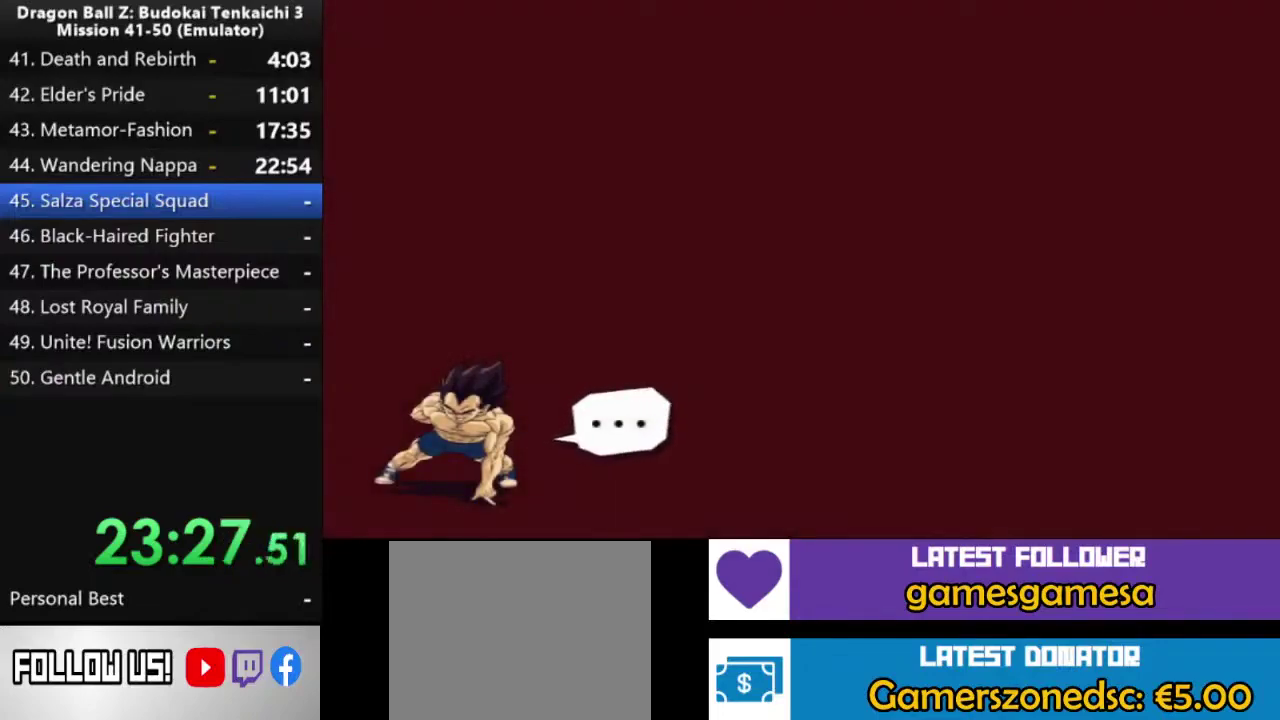
{"buttons": [], "left_stick": "center", "right_stick": "center", "events": []}
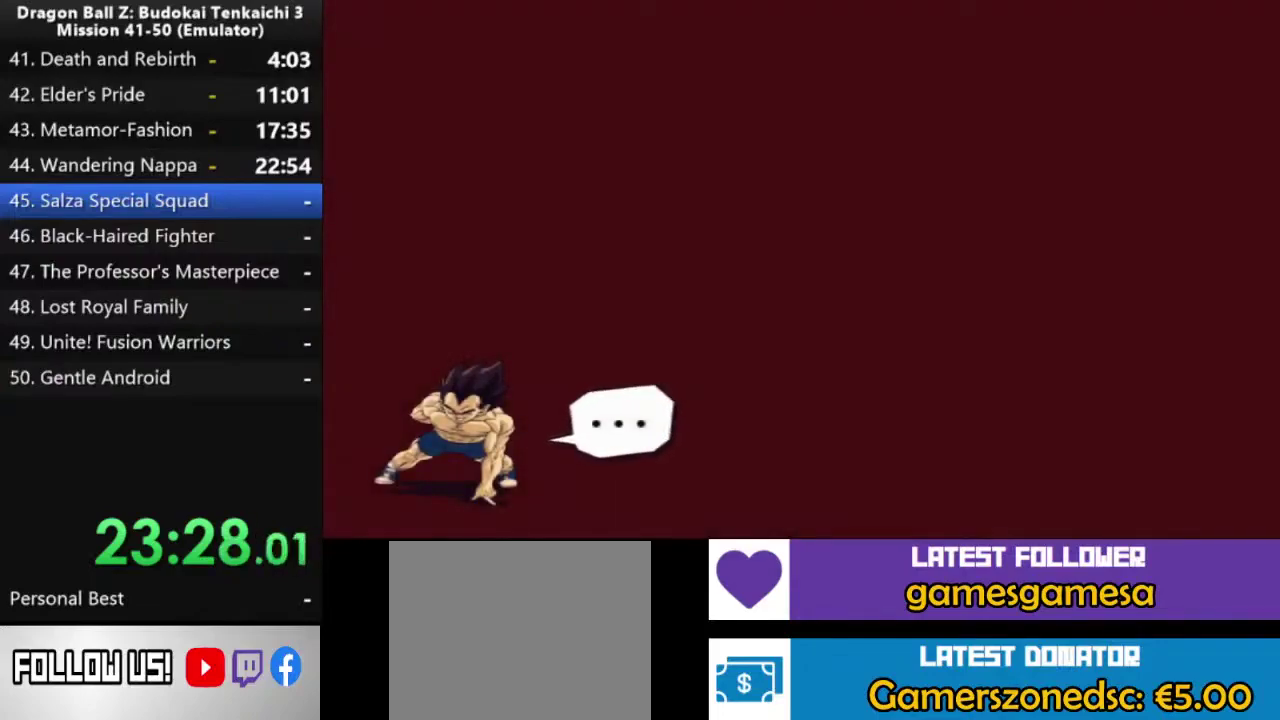
{"buttons": [], "left_stick": "center", "right_stick": "center", "events": []}
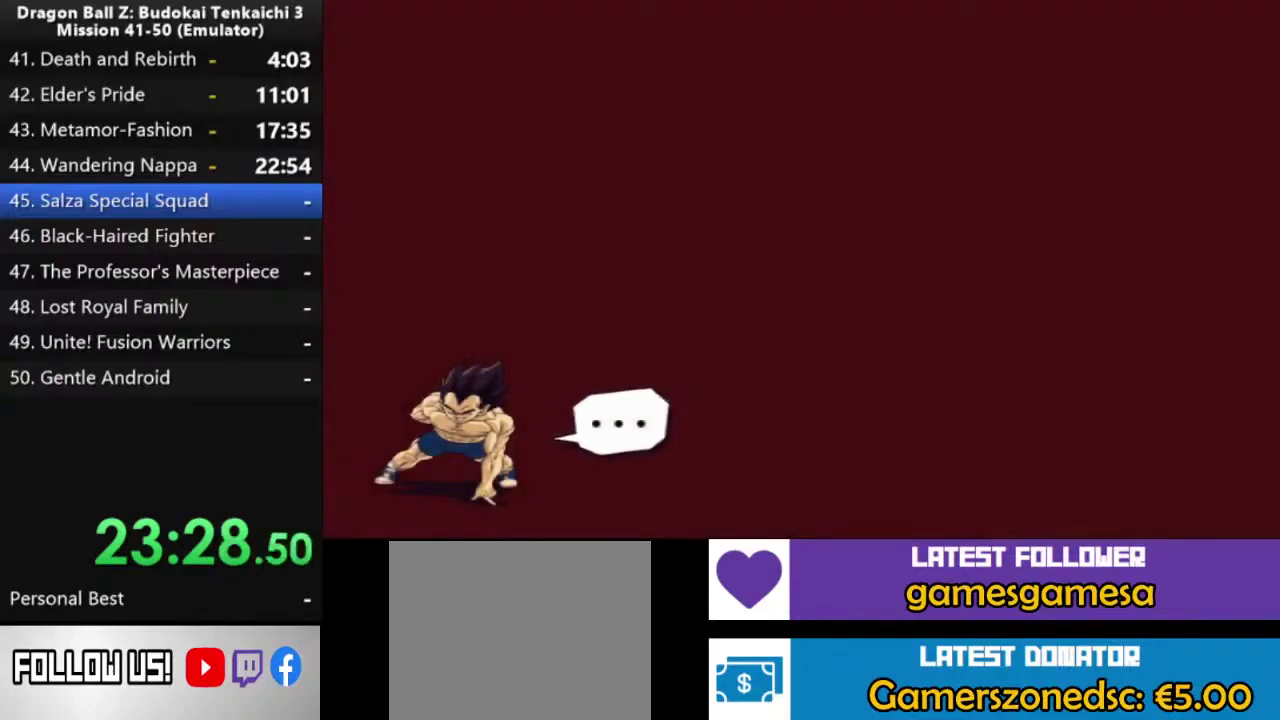
{"buttons": [], "left_stick": "center", "right_stick": "center", "events": []}
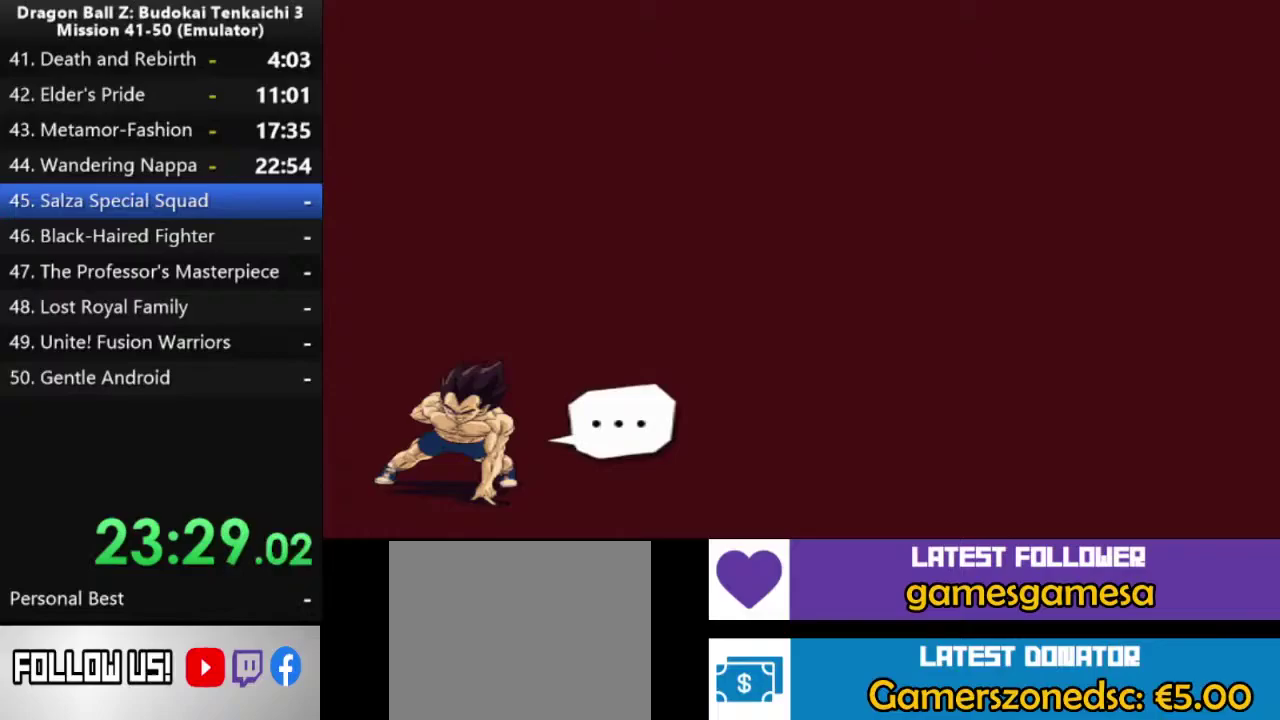
{"buttons": [], "left_stick": "center", "right_stick": "center", "events": []}
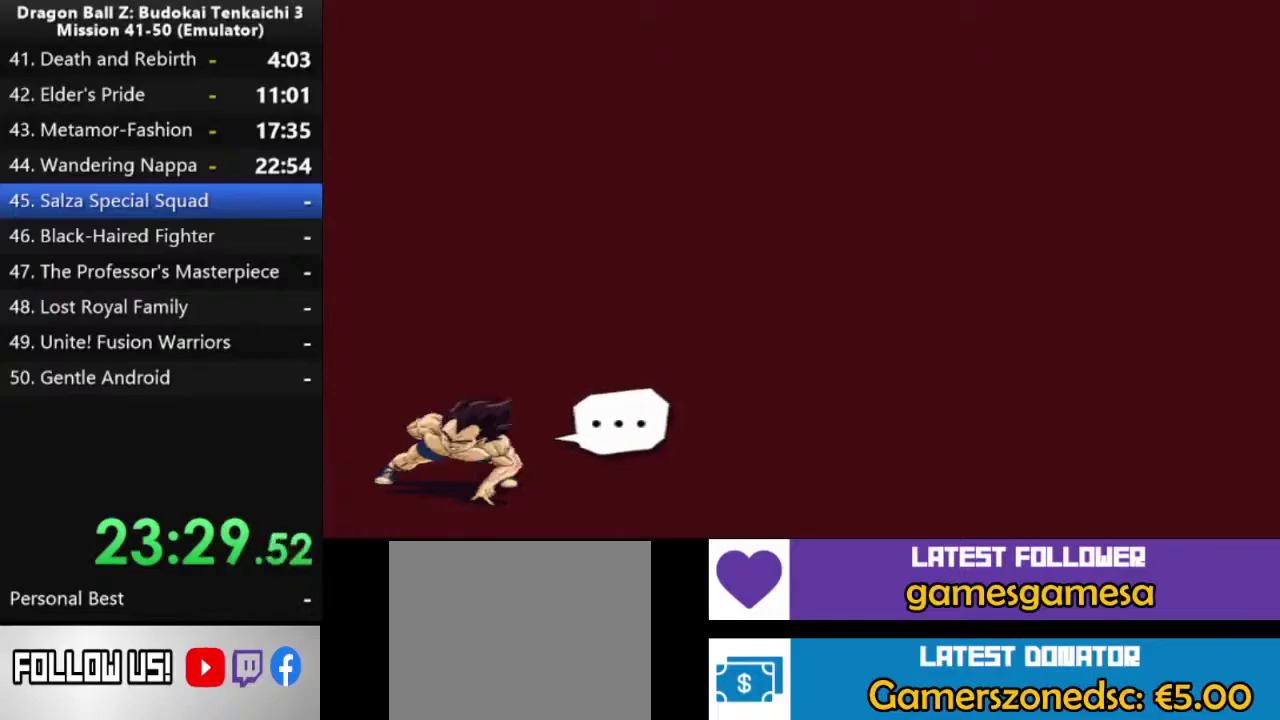
{"buttons": [], "left_stick": "center", "right_stick": "center", "events": []}
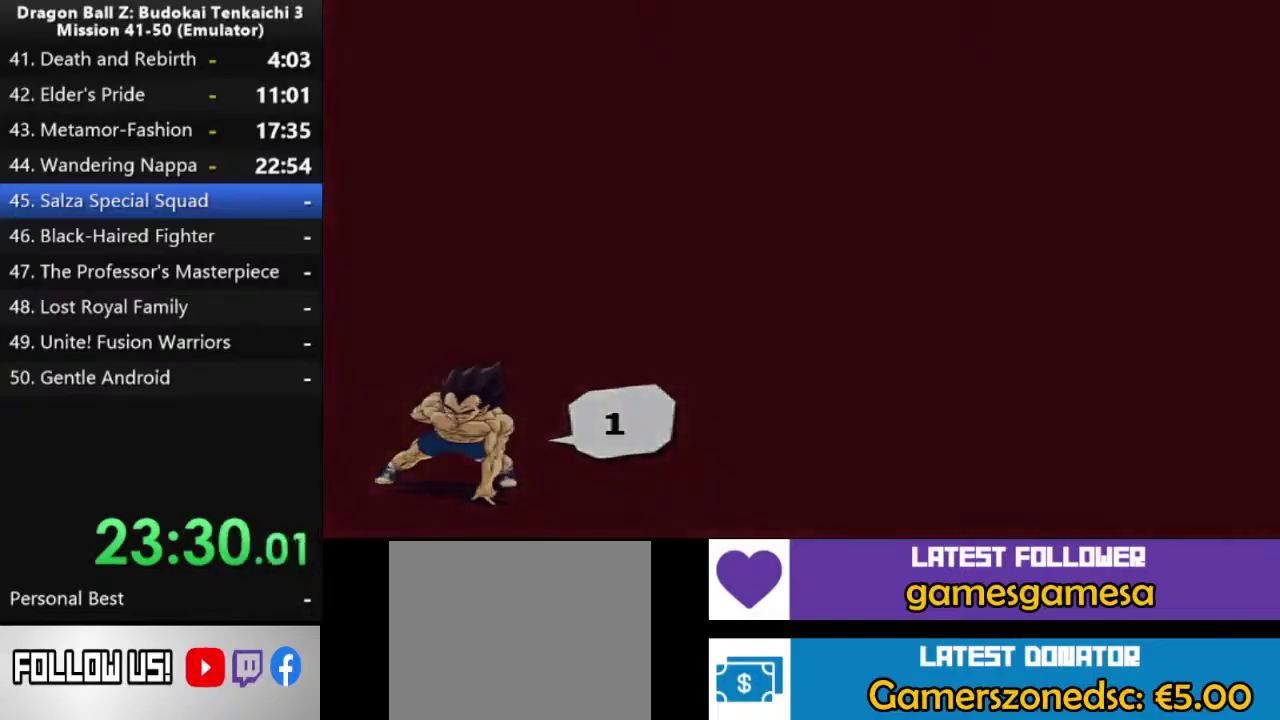
{"buttons": ["START"], "left_stick": "center", "right_stick": "center", "events": [[450, "START", "down"]]}
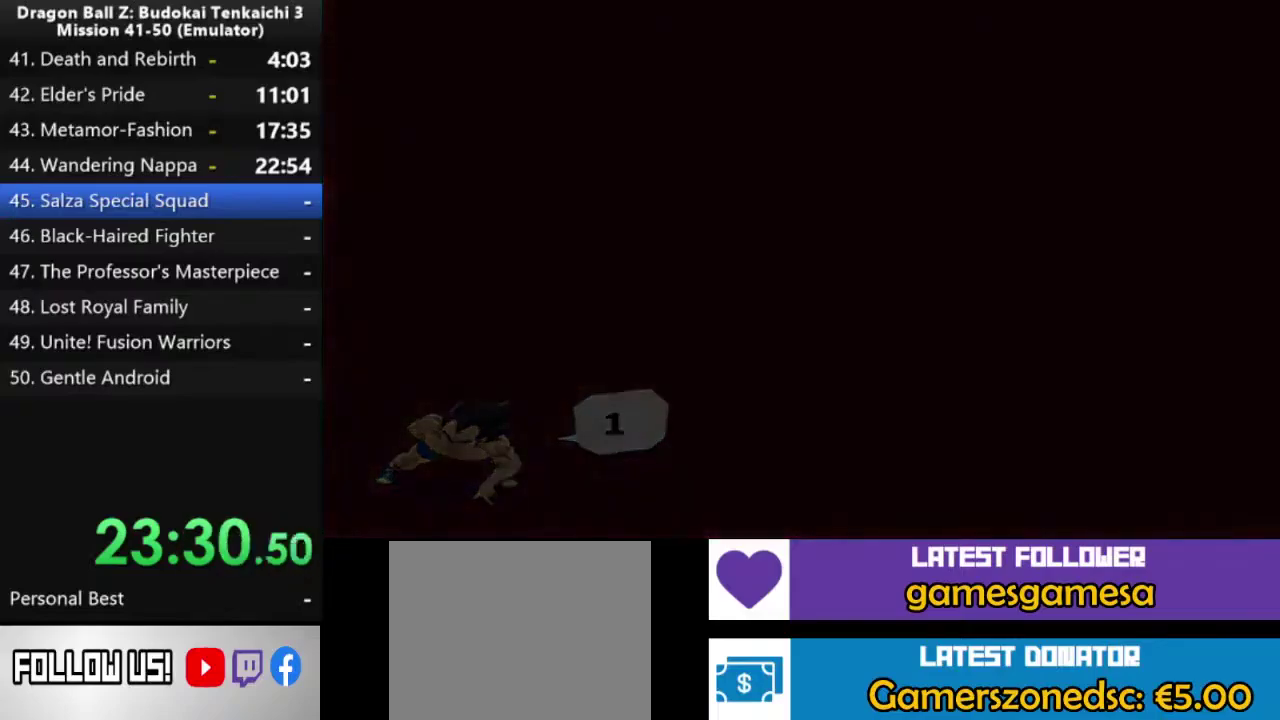
{"buttons": [], "left_stick": "center", "right_stick": "center", "events": [[17, "START", "up"], [117, "START", "down"], [200, "START", "up"], [267, "START", "down"], [367, "START", "up"], [450, "START", "down"], [500, "START", "up"]]}
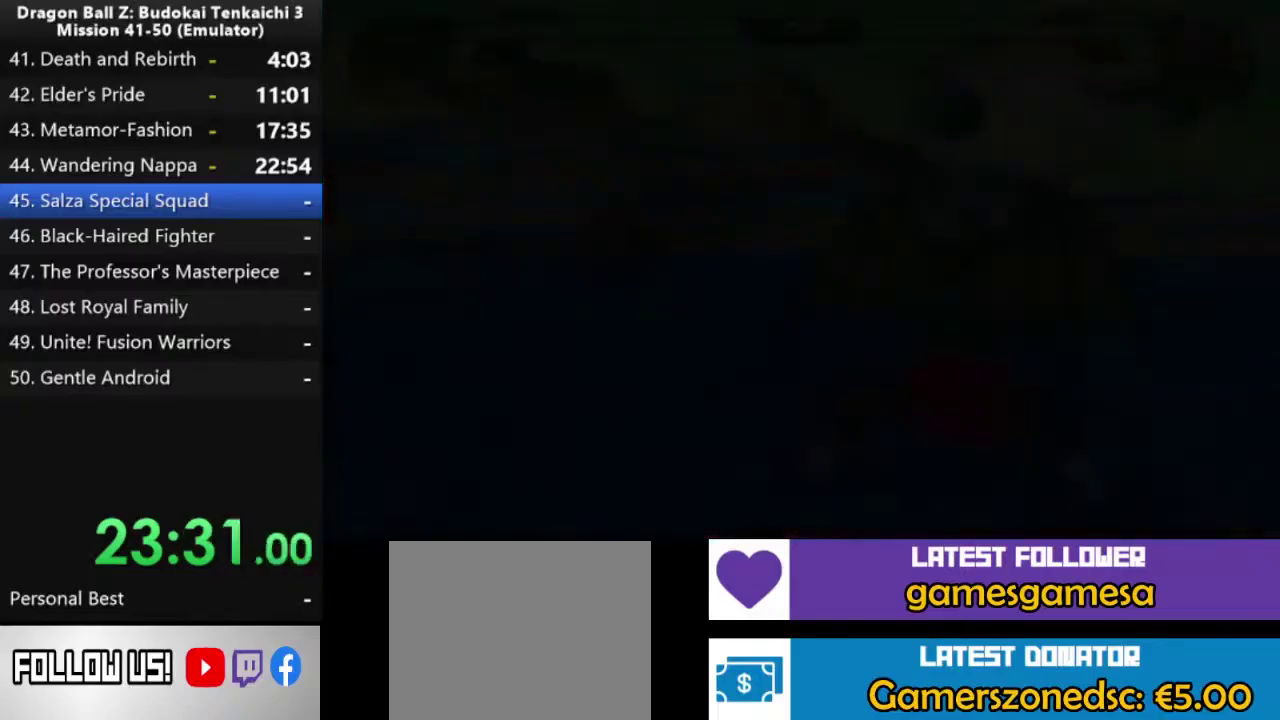
{"buttons": [], "left_stick": "center", "right_stick": "center", "events": [[100, "START", "down"], [150, "START", "up"], [267, "START", "down"], [317, "START", "up"]]}
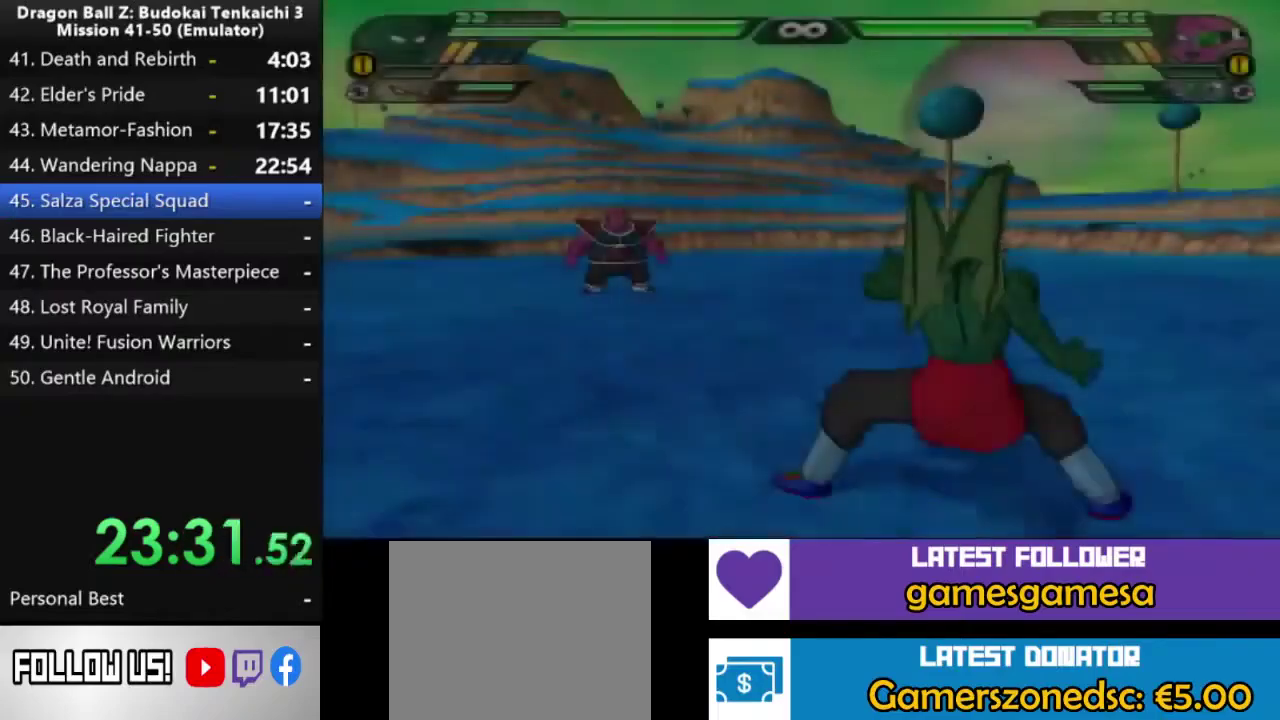
{"buttons": [], "left_stick": "center", "right_stick": "center", "events": [[233, "left_stick", "up"], [500, "left_stick", "center"]]}
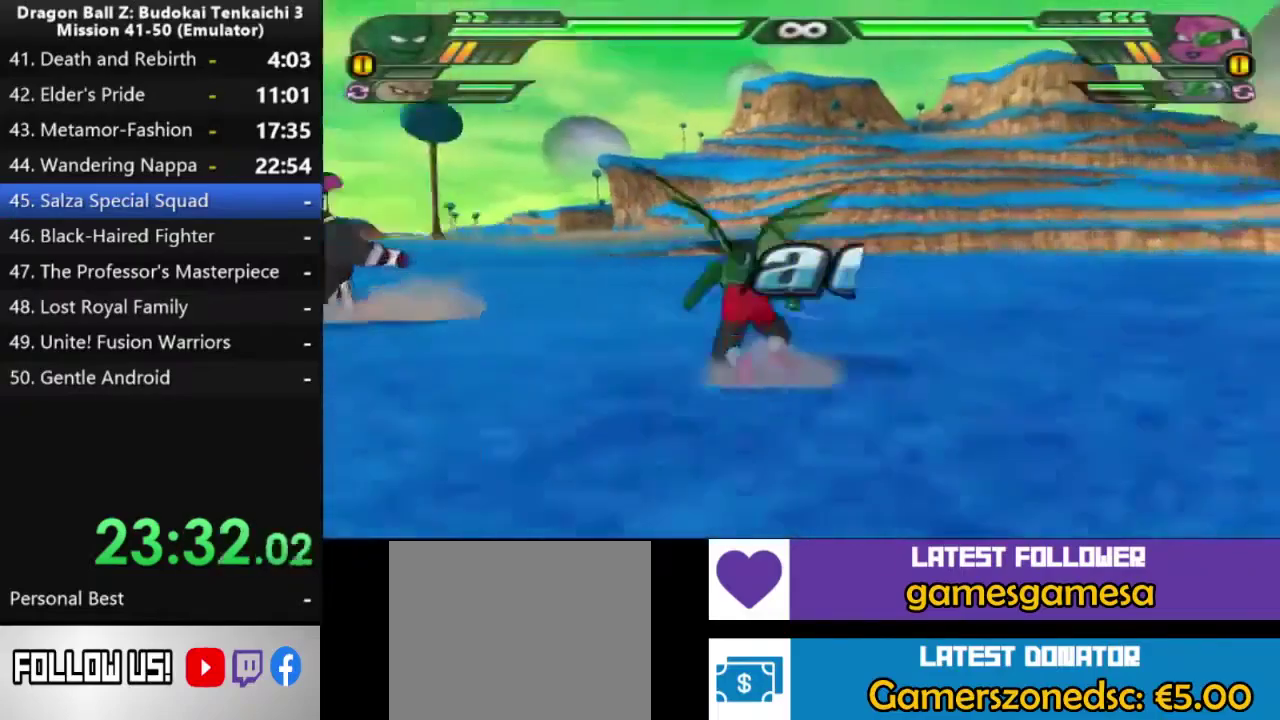
{"buttons": [], "left_stick": "center", "right_stick": "center", "events": []}
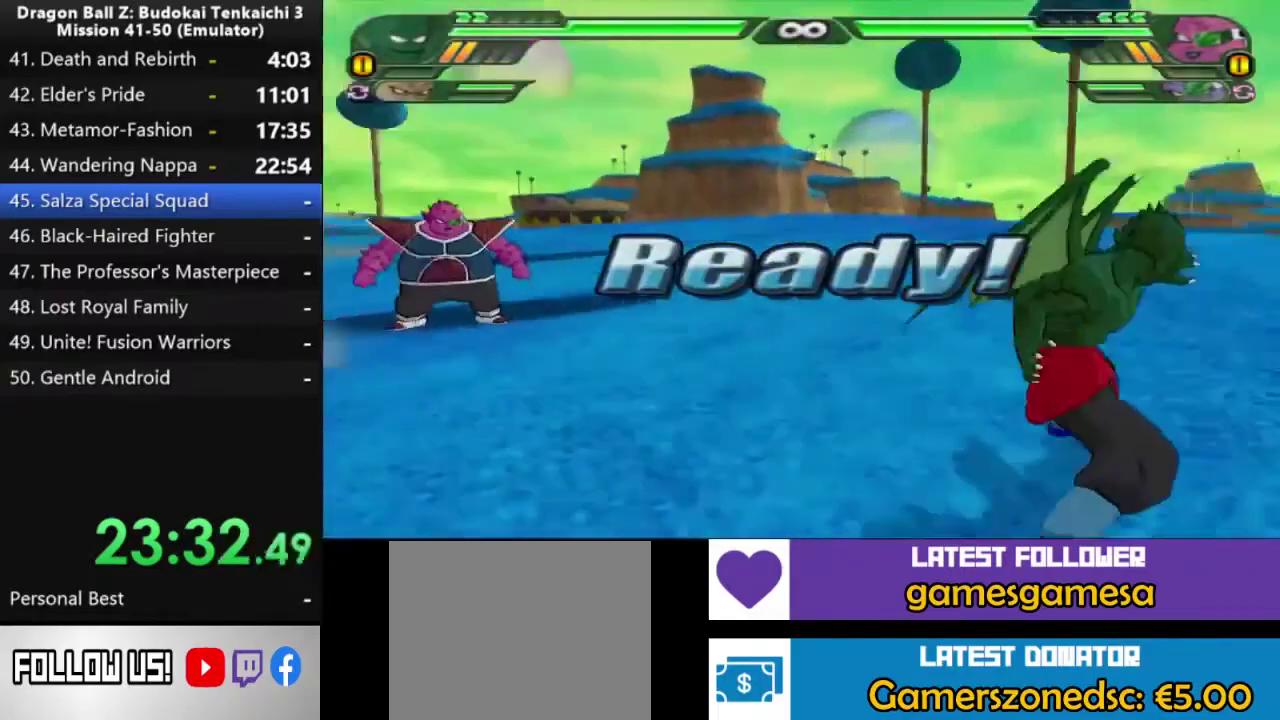
{"buttons": ["SQUARE"], "left_stick": "center", "right_stick": "center", "events": [[50, "left_stick", "up"], [417, "left_stick", "up-left"], [467, "left_stick", "center"], [483, "SQUARE", "down"]]}
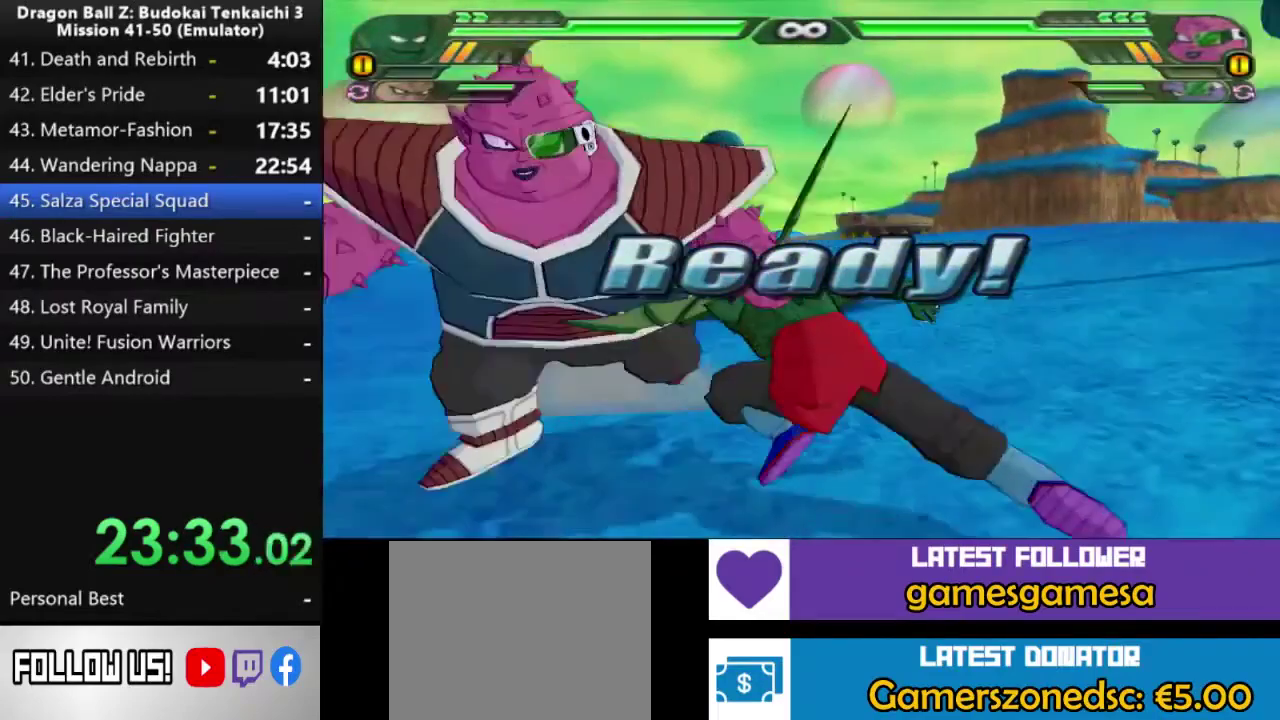
{"buttons": ["SQUARE"], "left_stick": "center", "right_stick": "center", "events": []}
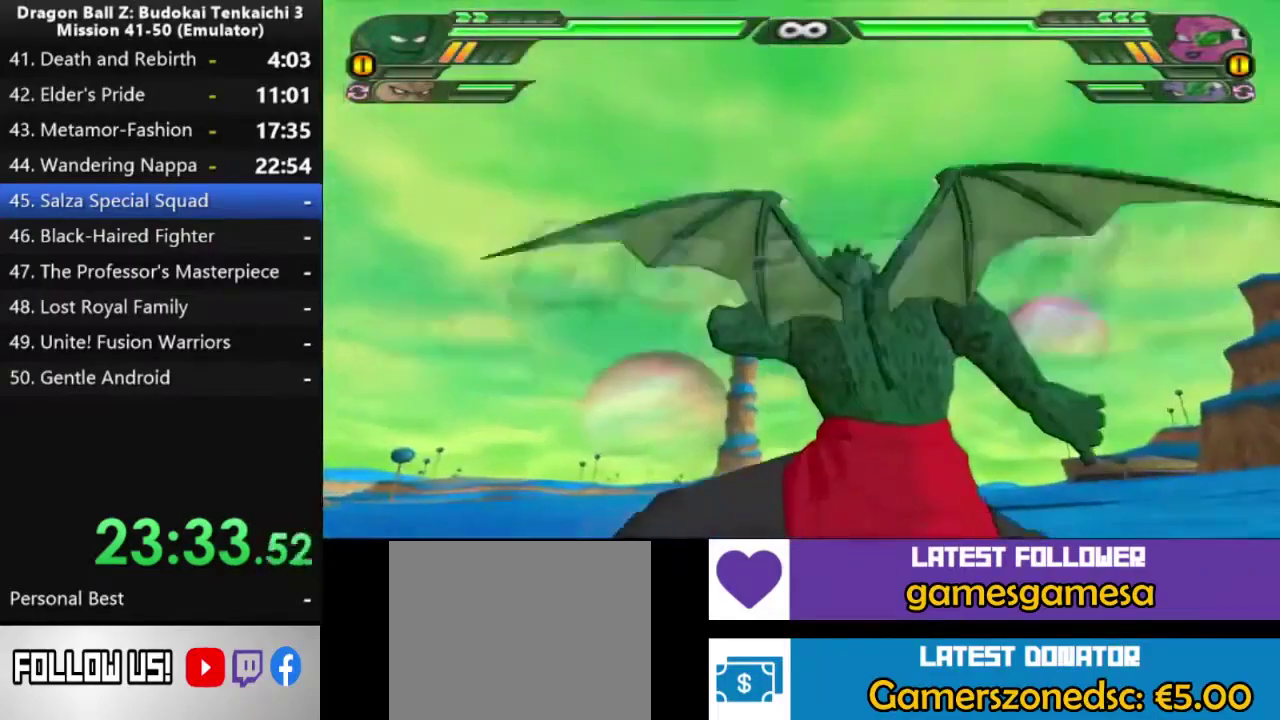
{"buttons": [], "left_stick": "center", "right_stick": "center", "events": [[217, "SQUARE", "up"]]}
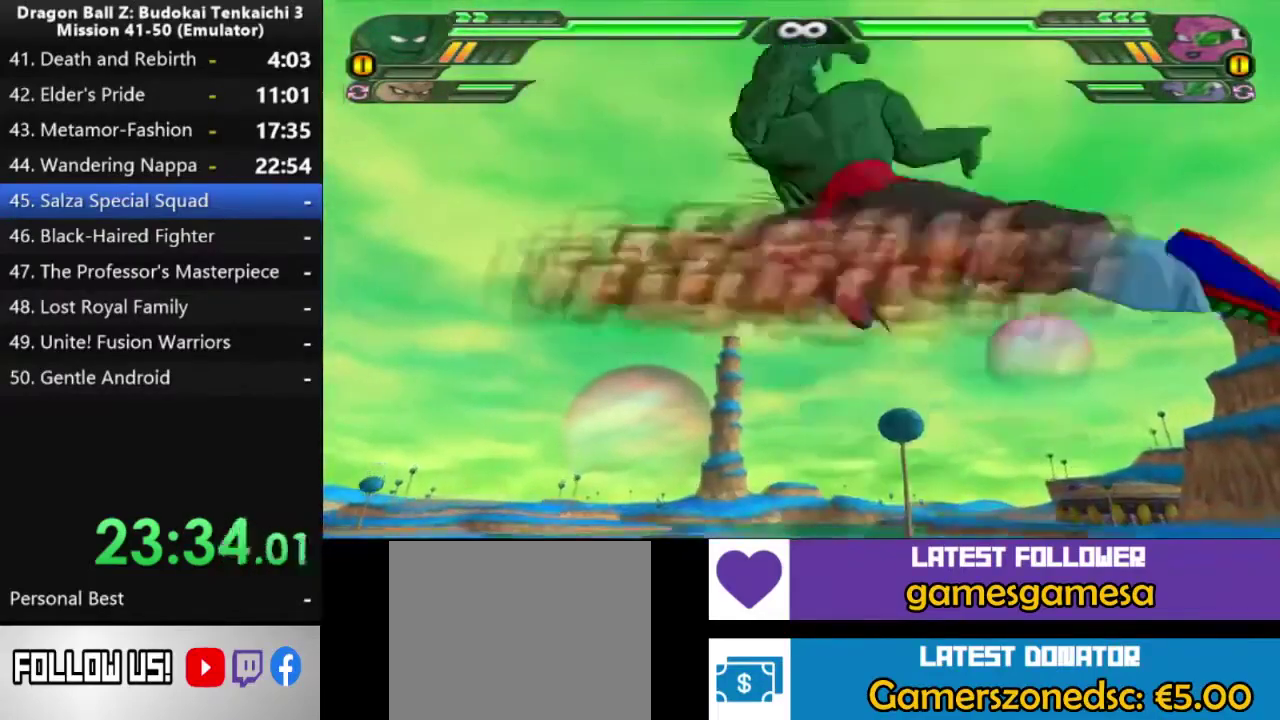
{"buttons": [], "left_stick": "up", "right_stick": "center", "events": [[33, "left_stick", "up"], [317, "left_stick", "center"], [500, "left_stick", "up"]]}
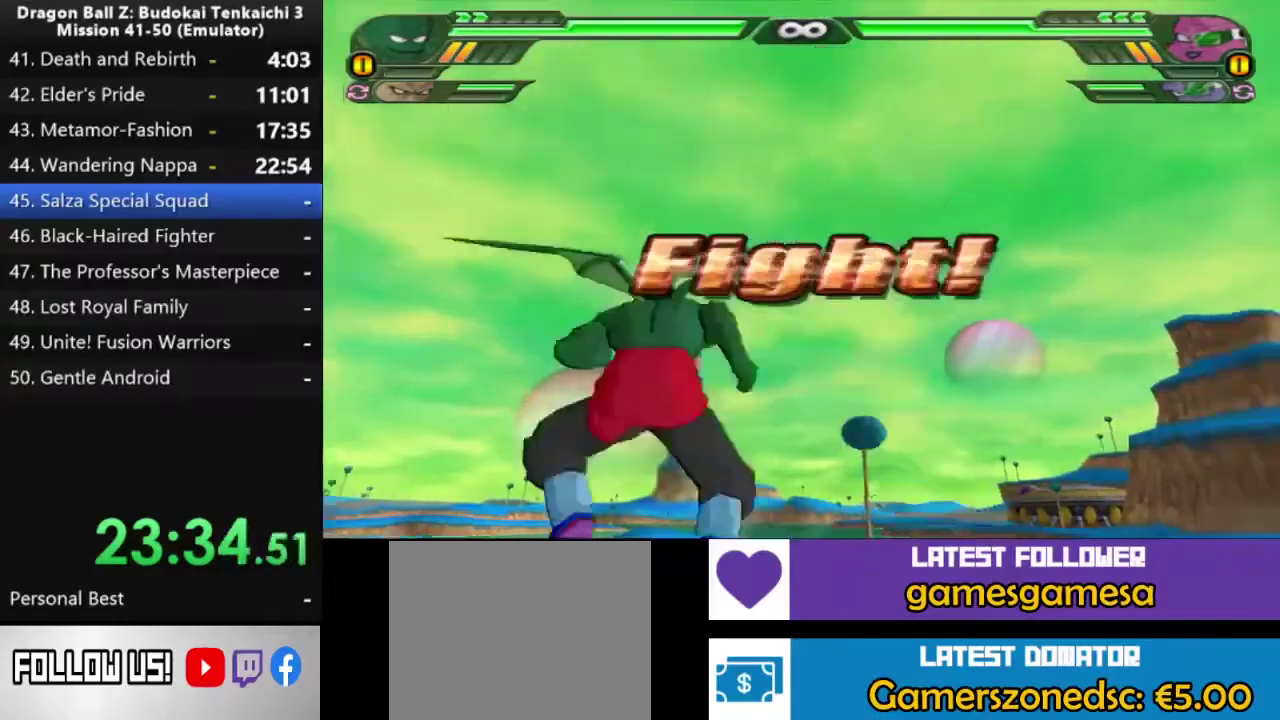
{"buttons": [], "left_stick": "up", "right_stick": "center", "events": []}
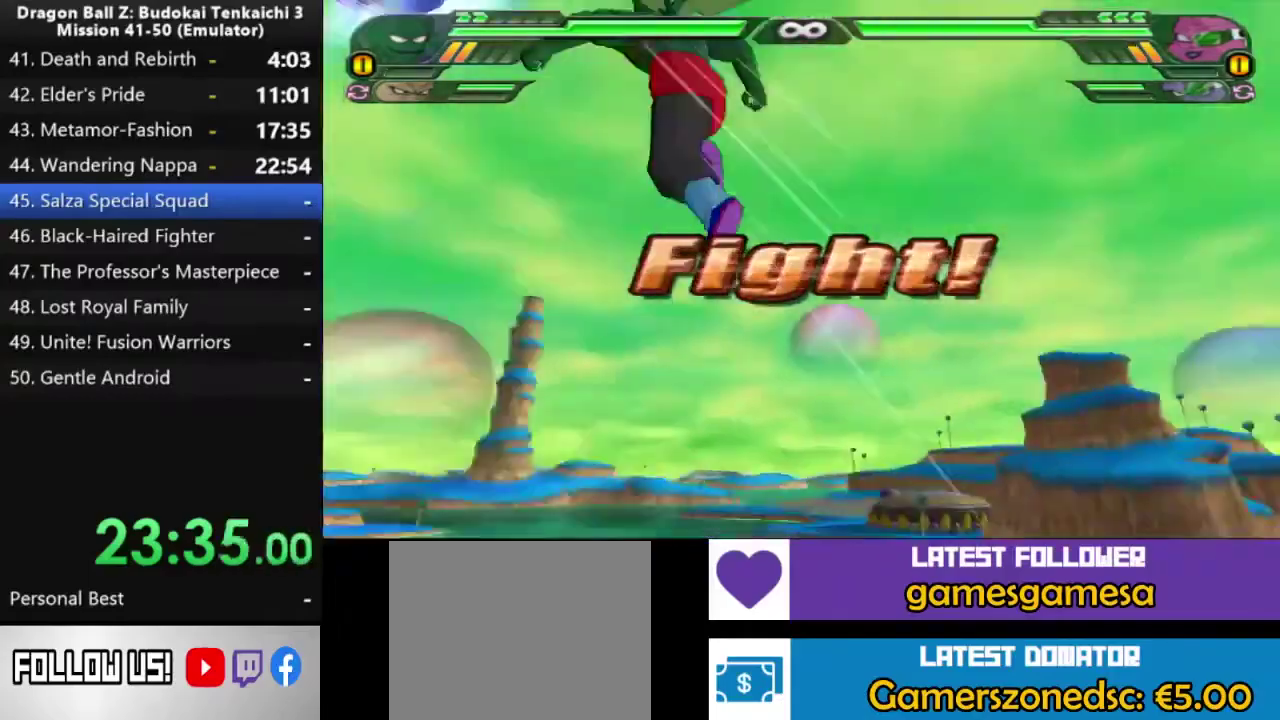
{"buttons": ["SQUARE"], "left_stick": "center", "right_stick": "center", "events": [[150, "SQUARE", "down"], [317, "left_stick", "center"]]}
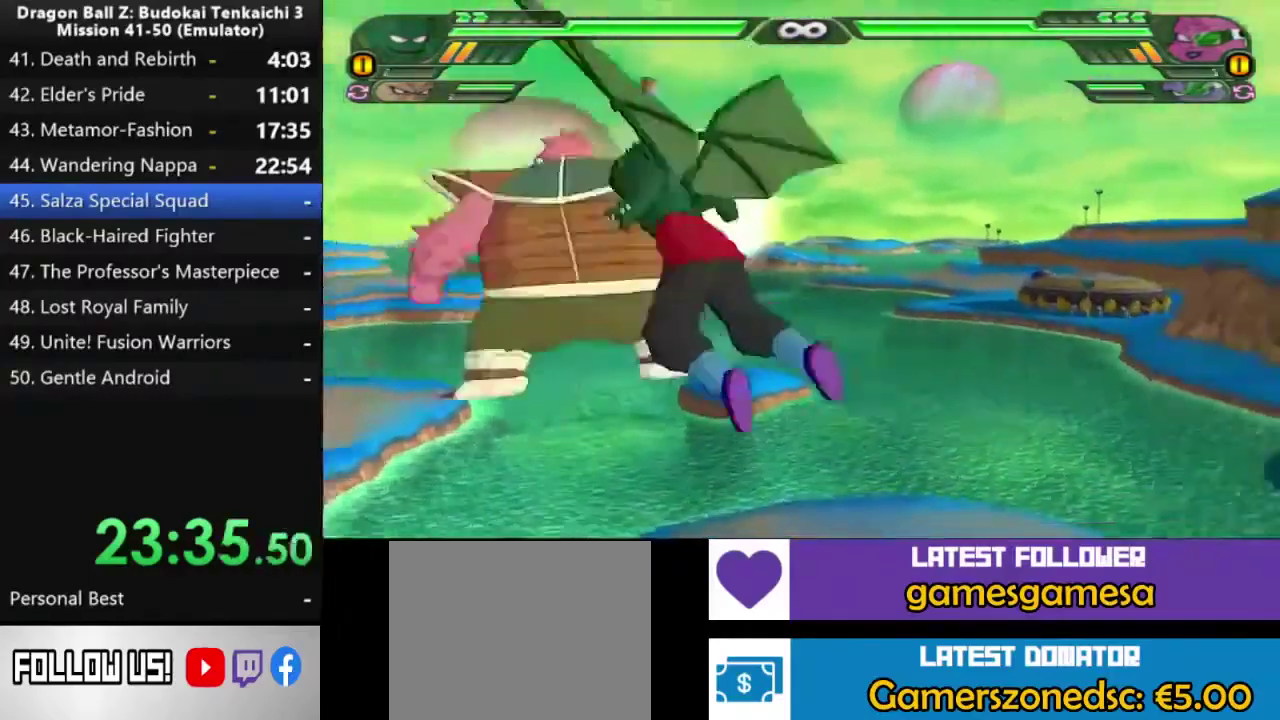
{"buttons": ["SQUARE"], "left_stick": "center", "right_stick": "center", "events": []}
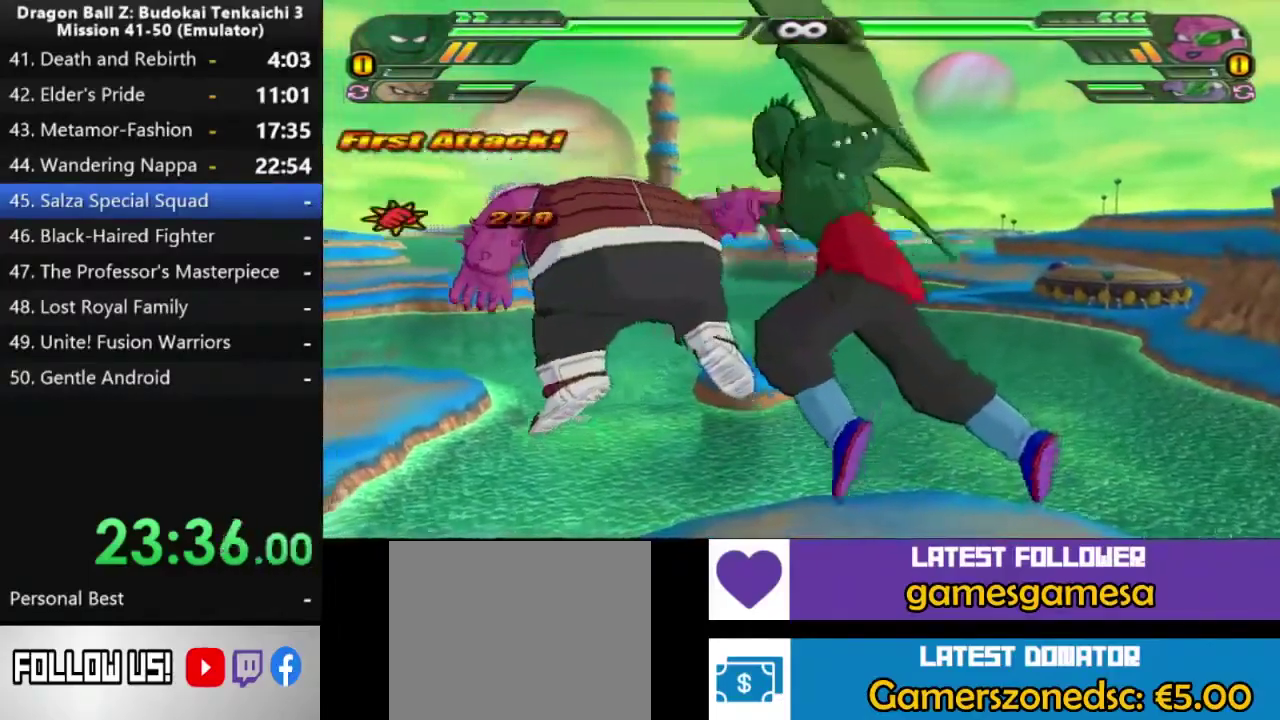
{"buttons": [], "left_stick": "up", "right_stick": "center", "events": [[333, "left_stick", "up"], [383, "SQUARE", "up"], [383, "TRIANGLE", "down"], [467, "TRIANGLE", "up"]]}
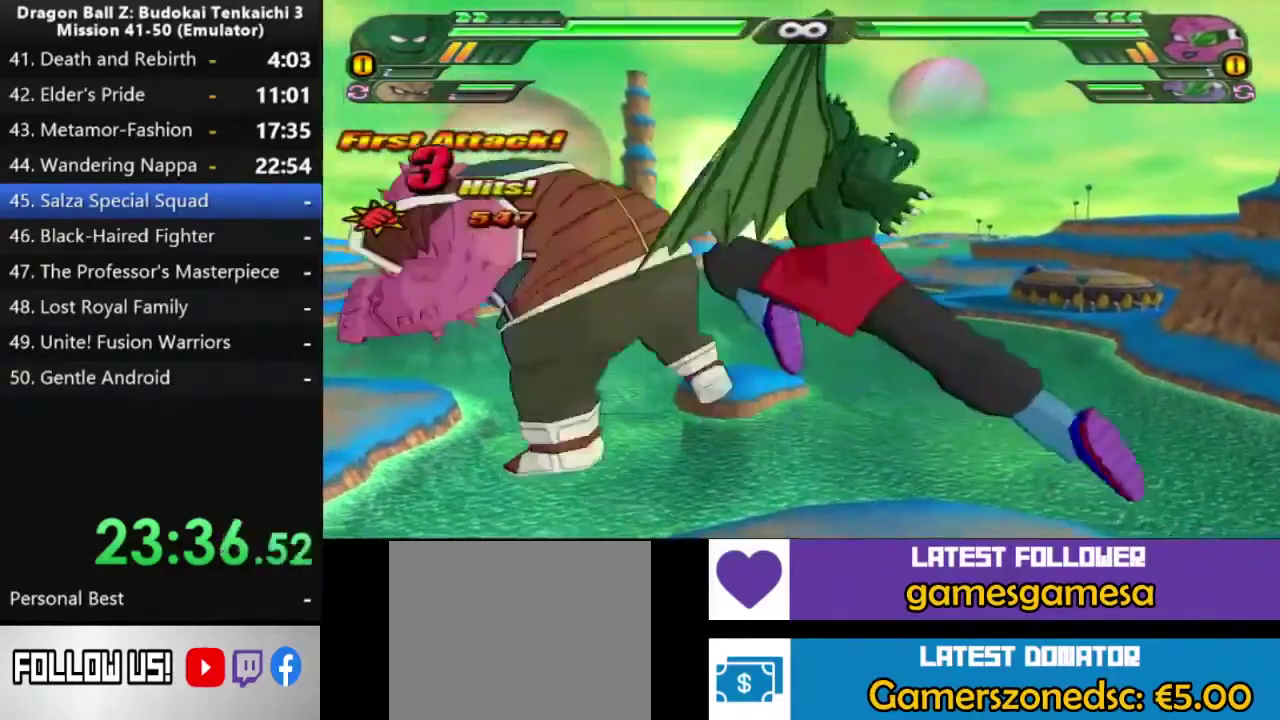
{"buttons": ["SQUARE"], "left_stick": "center", "right_stick": "center", "events": [[133, "left_stick", "center"], [200, "SQUARE", "down"]]}
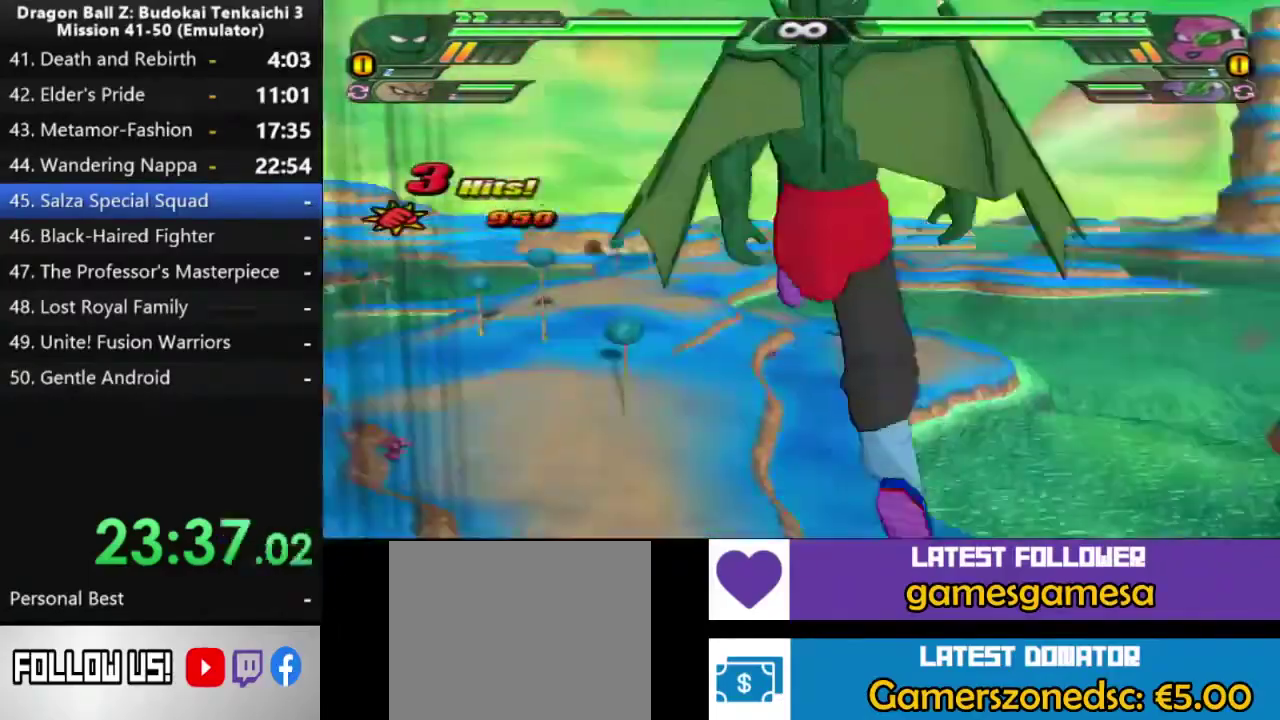
{"buttons": ["SQUARE"], "left_stick": "right", "right_stick": "center", "events": [[317, "left_stick", "right"]]}
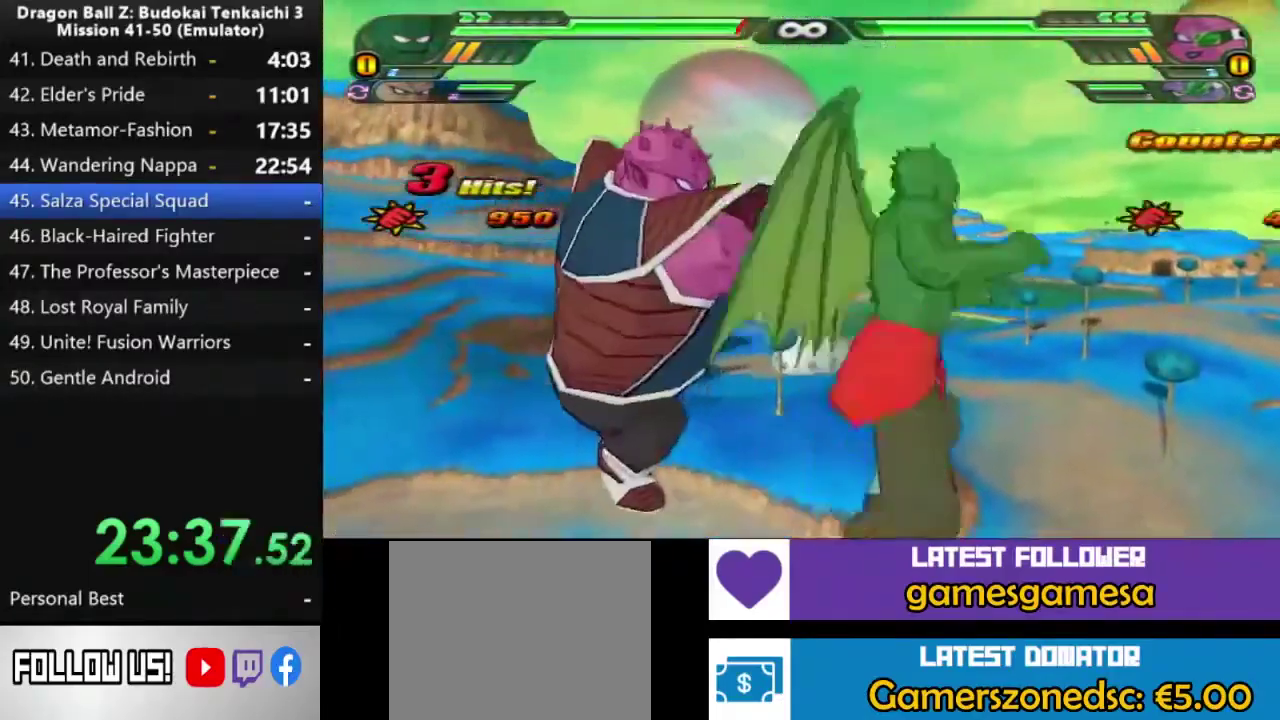
{"buttons": [], "left_stick": "right", "right_stick": "center", "events": [[217, "SQUARE", "up"]]}
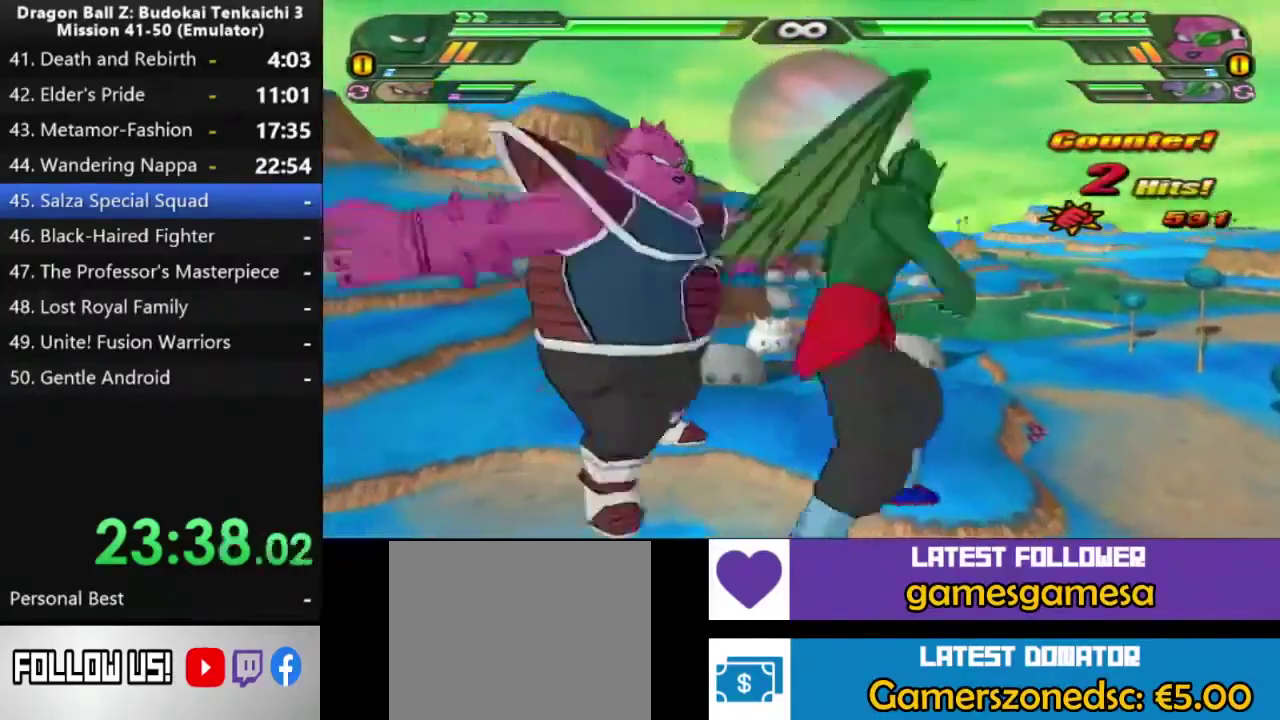
{"buttons": [], "left_stick": "right", "right_stick": "center", "events": []}
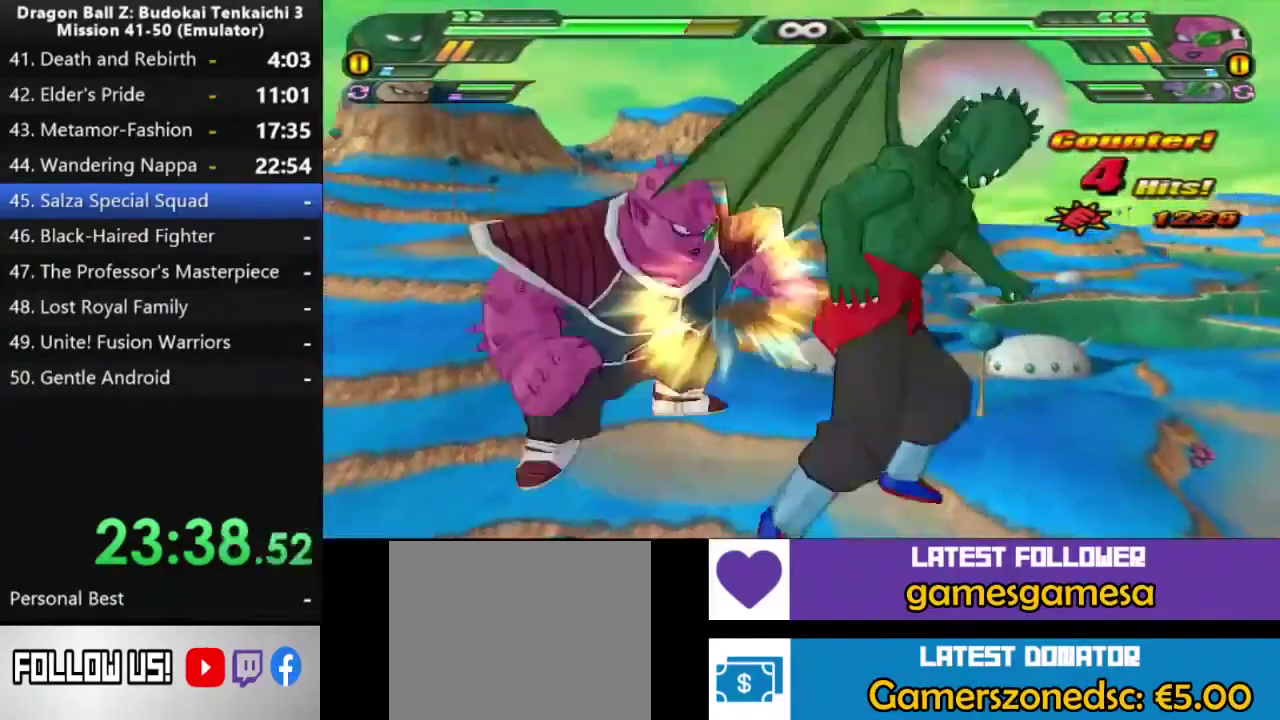
{"buttons": [], "left_stick": "right", "right_stick": "center", "events": []}